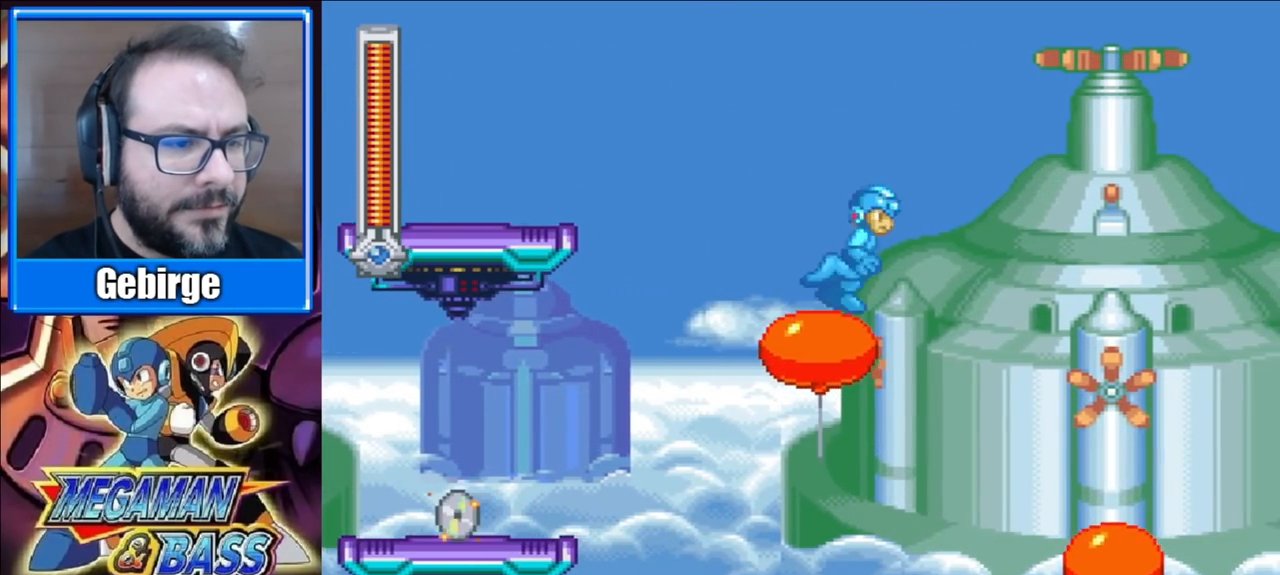
Gameplay with a controller (Xbox layout); each line is a JSON object with the inputs held at the frame after it. "events" lists button and stick changes between this image and that frame as [ms after this image, input, new state], when the widget could be followed in between. Not read: L1 L2 R1 R2 left_stick.
{"buttons": ["A", "X", "DPAD_RIGHT"], "right_stick": "center", "events": [[33, "A", "down"]]}
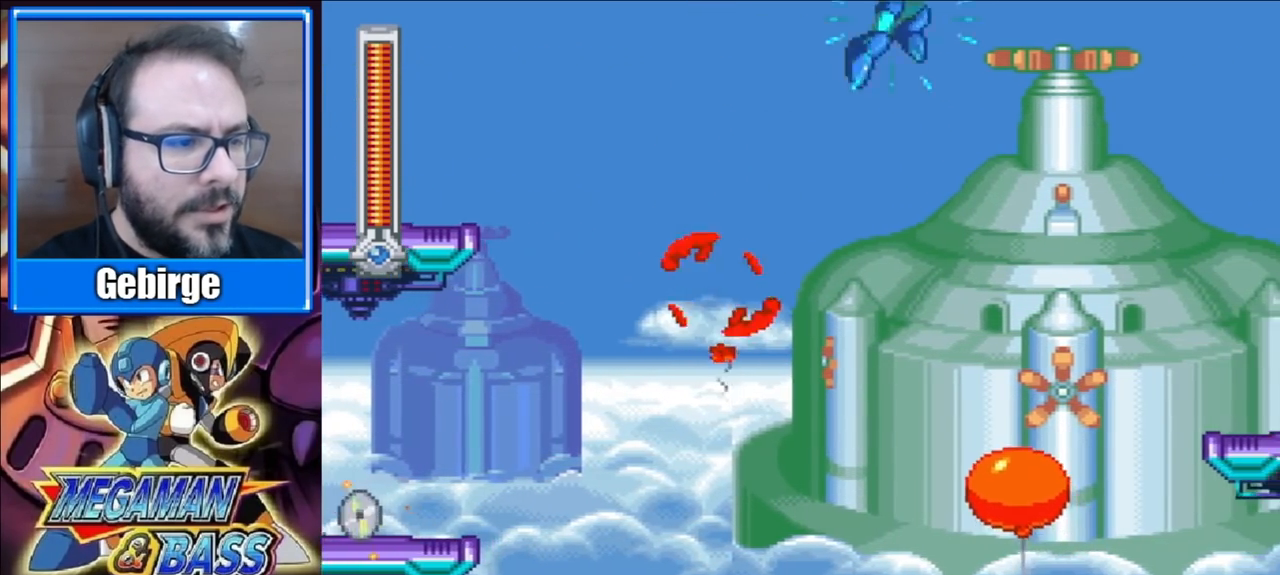
{"buttons": ["X"], "right_stick": "center", "events": [[17, "A", "up"], [417, "DPAD_RIGHT", "up"]]}
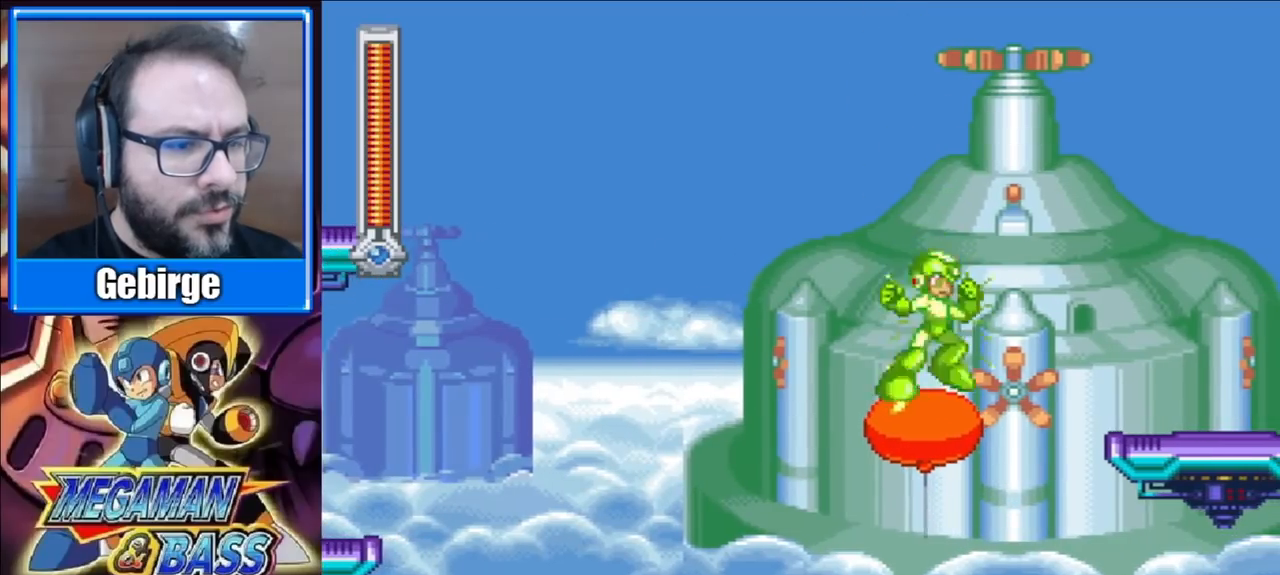
{"buttons": ["A", "X", "DPAD_RIGHT"], "right_stick": "center", "events": [[33, "A", "down"], [67, "DPAD_RIGHT", "down"]]}
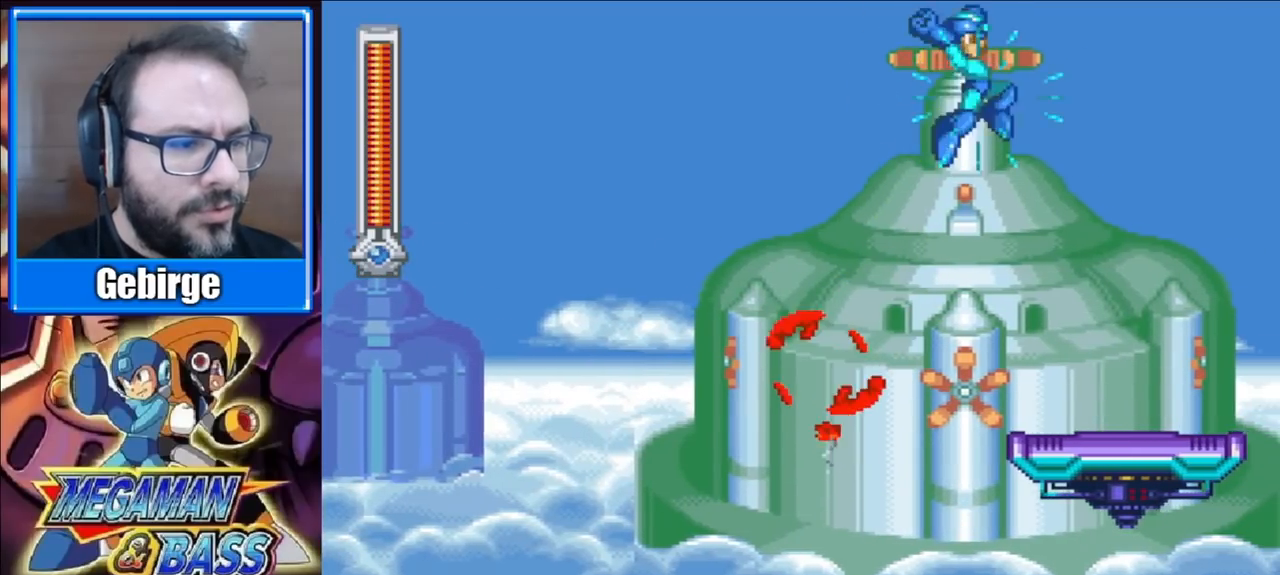
{"buttons": ["X"], "right_stick": "center", "events": [[17, "A", "up"], [283, "DPAD_RIGHT", "up"]]}
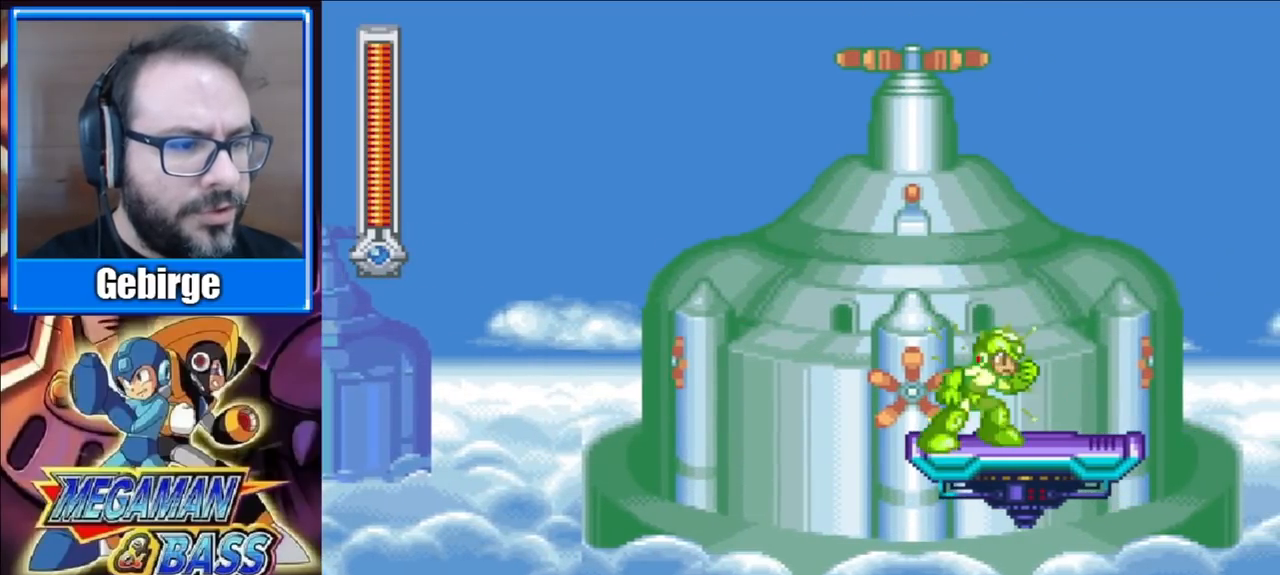
{"buttons": ["X", "DPAD_RIGHT"], "right_stick": "center", "events": [[283, "DPAD_RIGHT", "down"]]}
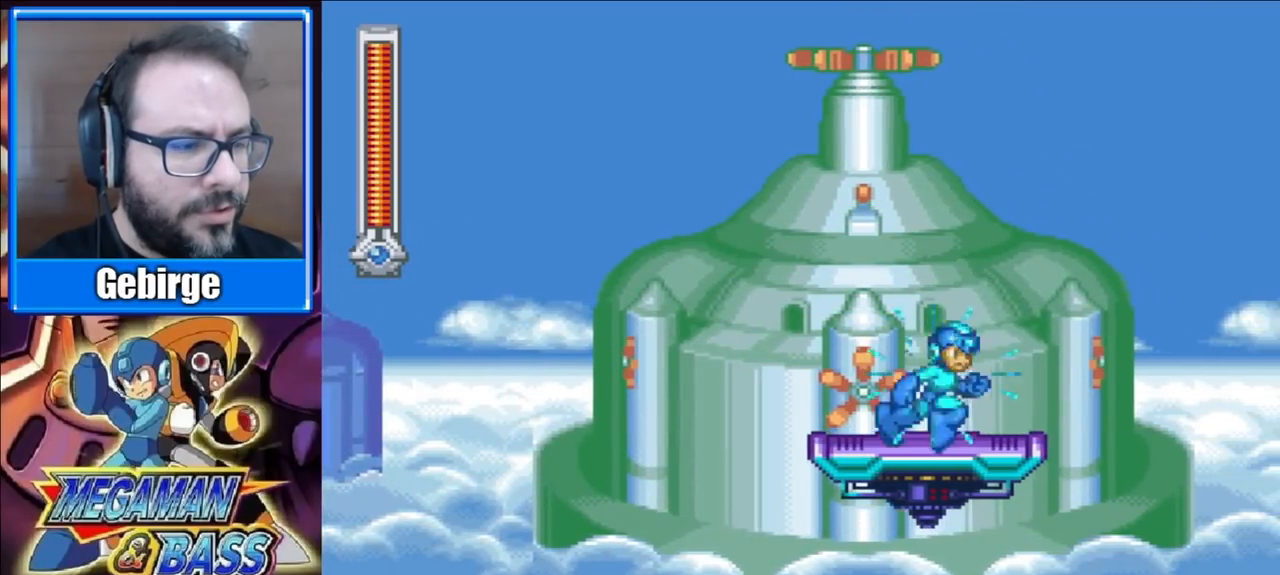
{"buttons": ["X"], "right_stick": "center", "events": [[283, "DPAD_RIGHT", "up"]]}
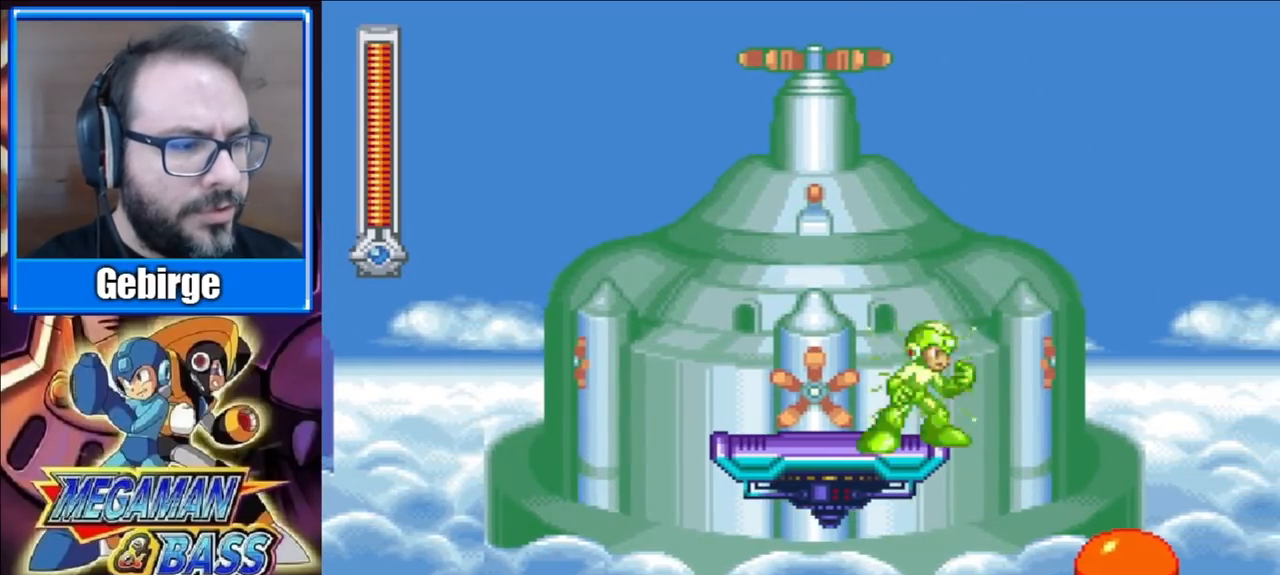
{"buttons": ["A", "X", "DPAD_RIGHT"], "right_stick": "center", "events": [[467, "DPAD_RIGHT", "down"], [500, "A", "down"]]}
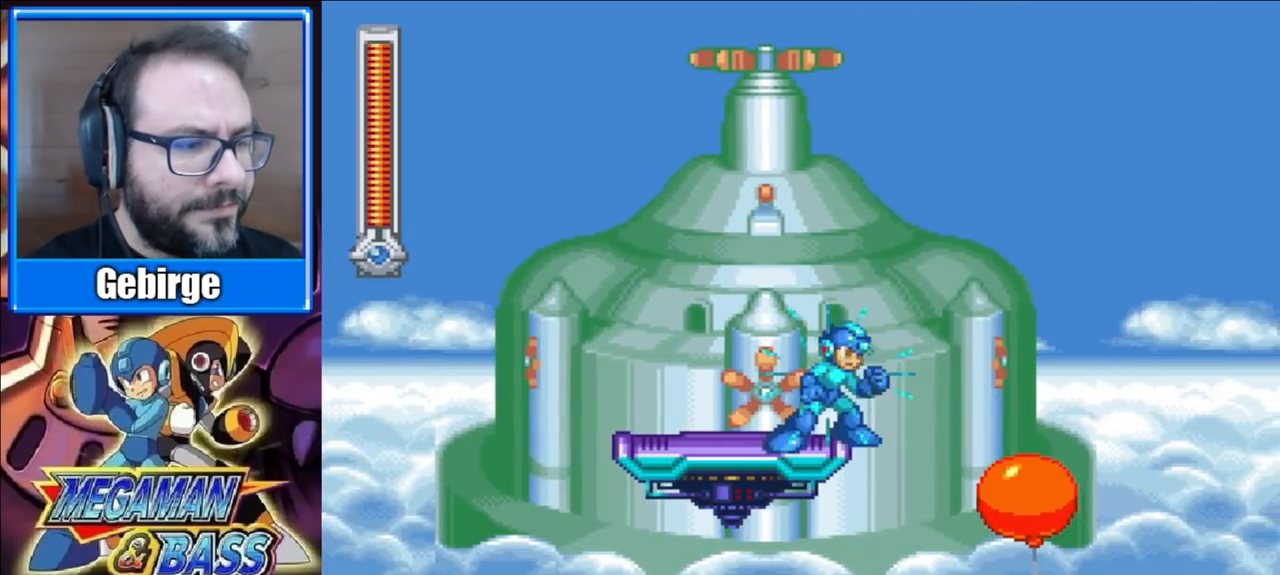
{"buttons": ["A", "X", "DPAD_RIGHT"], "right_stick": "center", "events": []}
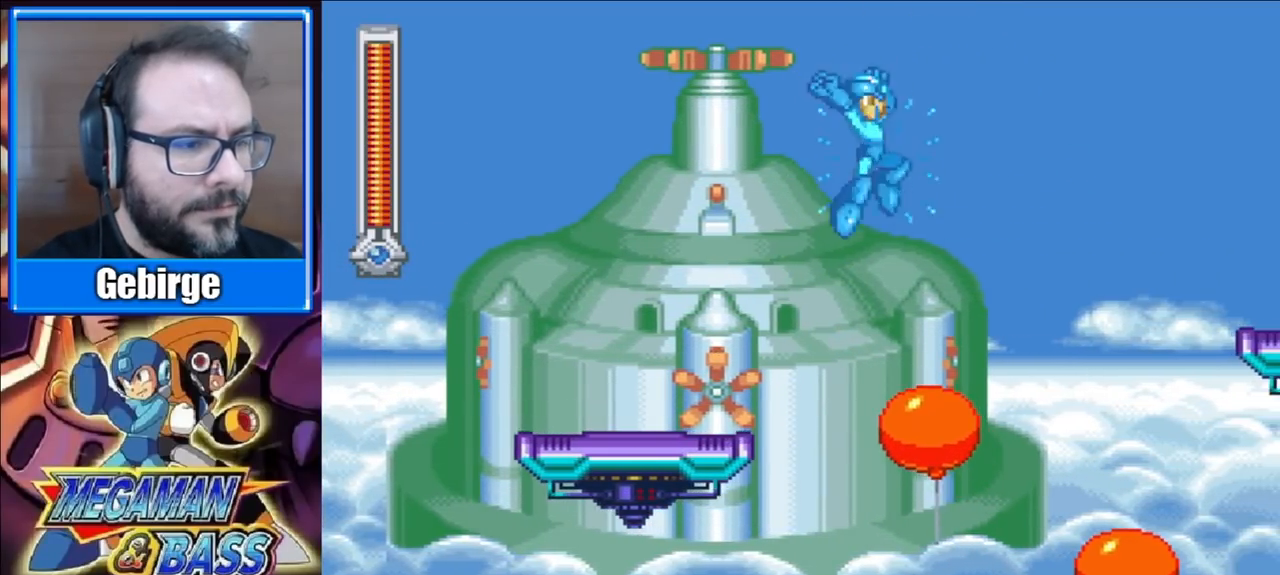
{"buttons": ["A", "X", "DPAD_RIGHT"], "right_stick": "center", "events": [[83, "A", "up"], [167, "DPAD_RIGHT", "up"], [333, "A", "down"], [333, "DPAD_RIGHT", "down"]]}
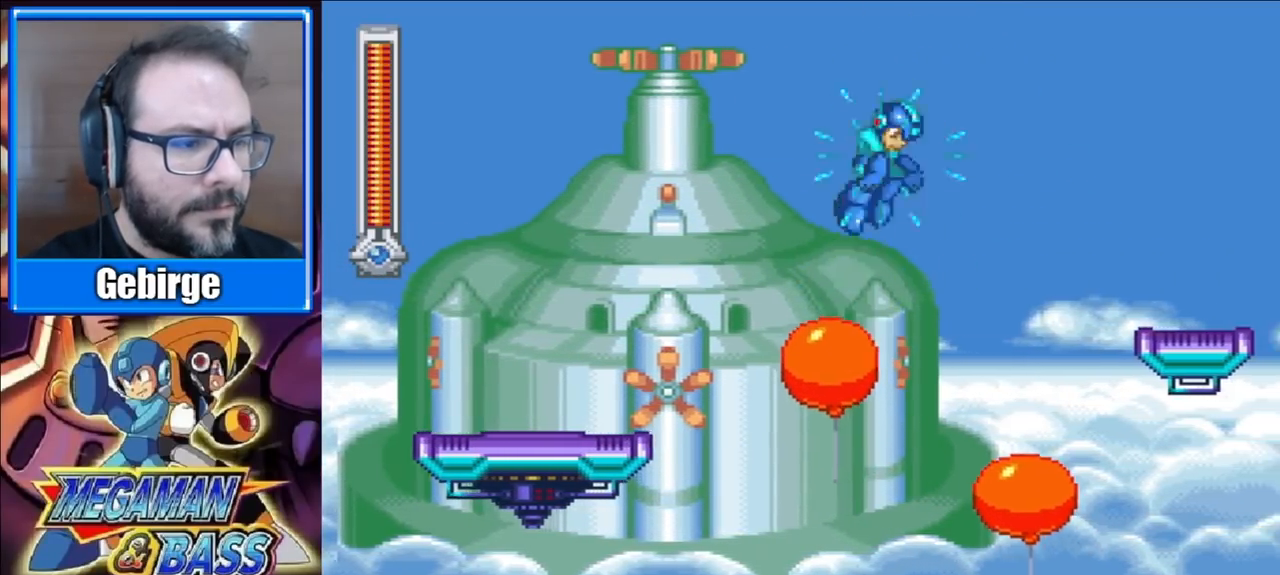
{"buttons": ["X"], "right_stick": "center", "events": [[250, "A", "up"], [367, "DPAD_RIGHT", "up"]]}
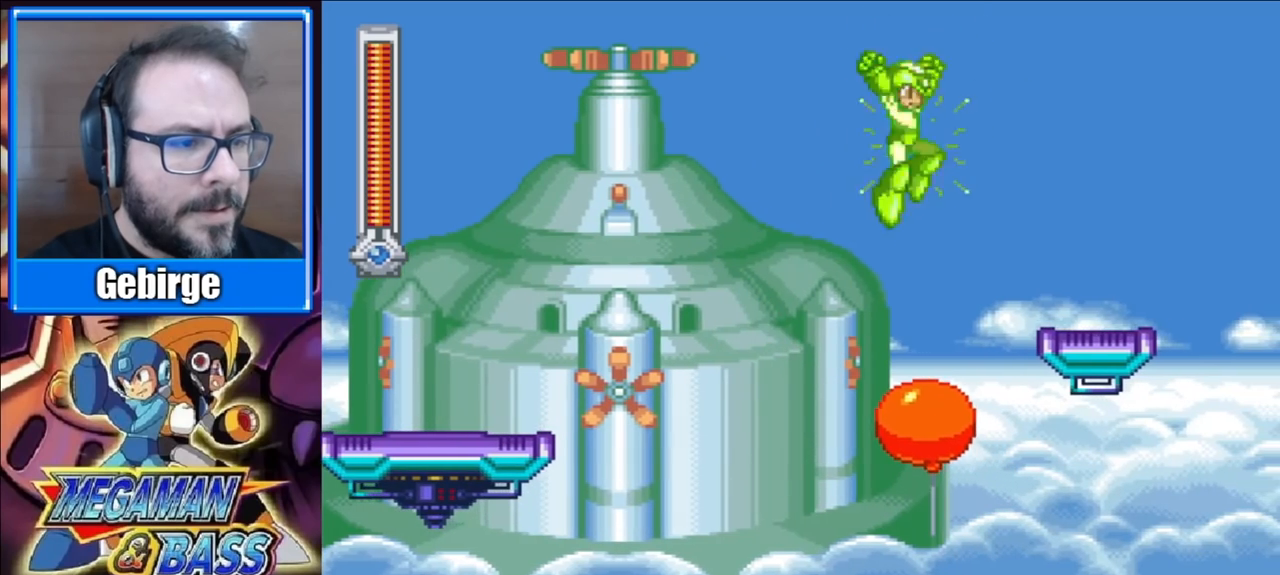
{"buttons": ["A", "X", "DPAD_RIGHT"], "right_stick": "center", "events": [[200, "A", "down"], [233, "DPAD_RIGHT", "down"]]}
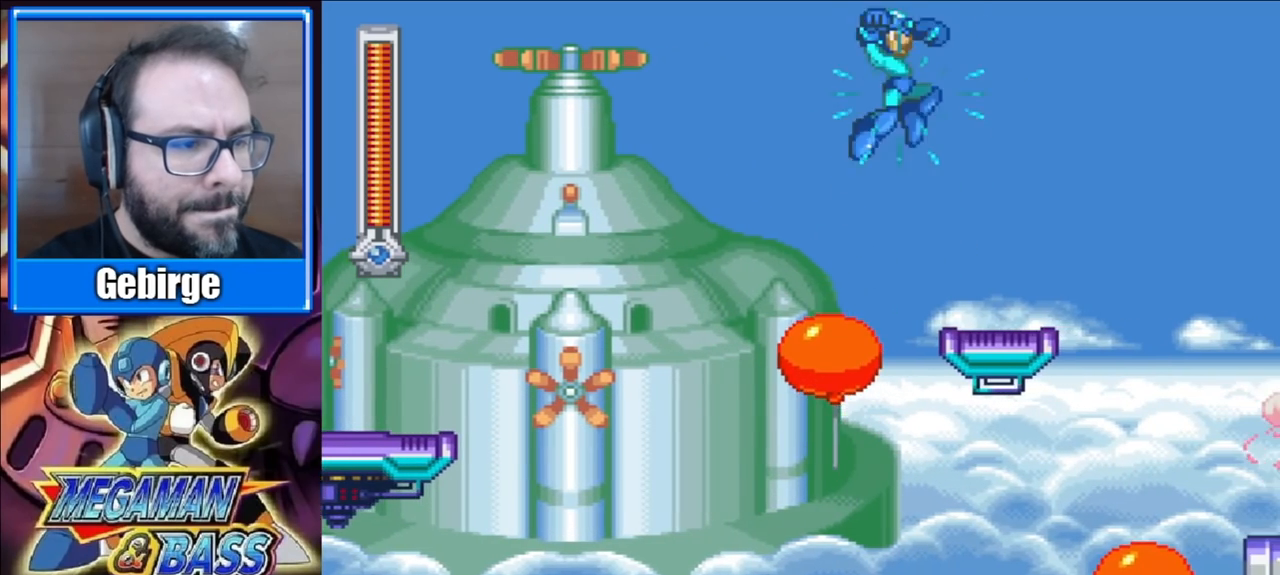
{"buttons": ["X"], "right_stick": "center", "events": [[150, "A", "up"], [317, "DPAD_RIGHT", "up"]]}
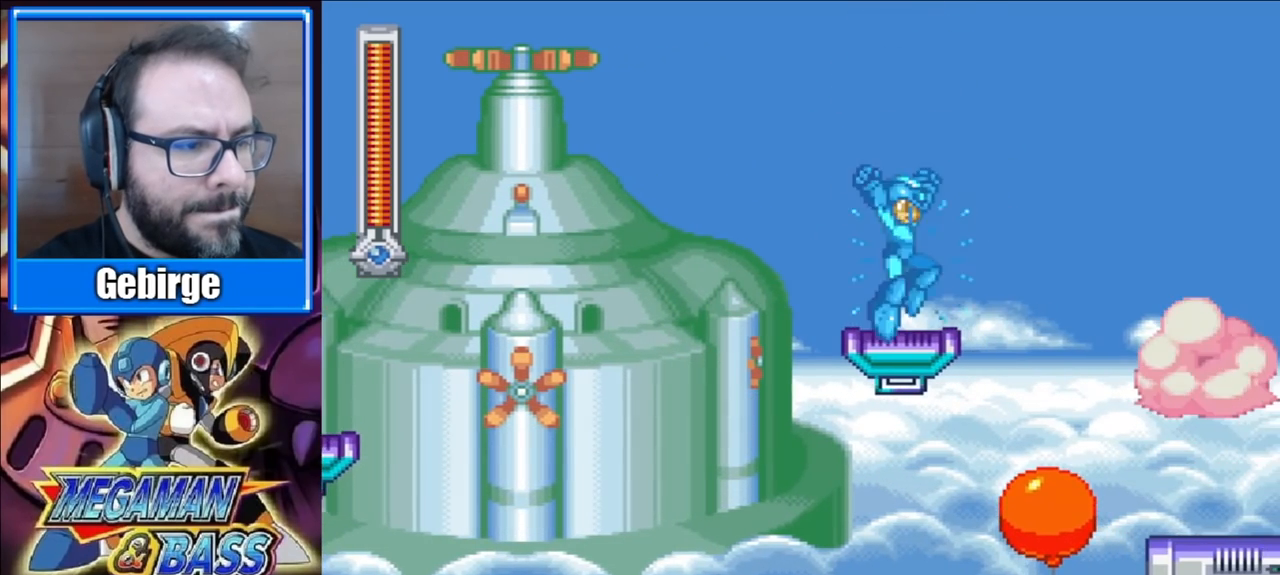
{"buttons": ["X", "DPAD_RIGHT"], "right_stick": "center", "events": [[167, "DPAD_LEFT", "down"], [367, "DPAD_LEFT", "up"], [433, "DPAD_RIGHT", "down"]]}
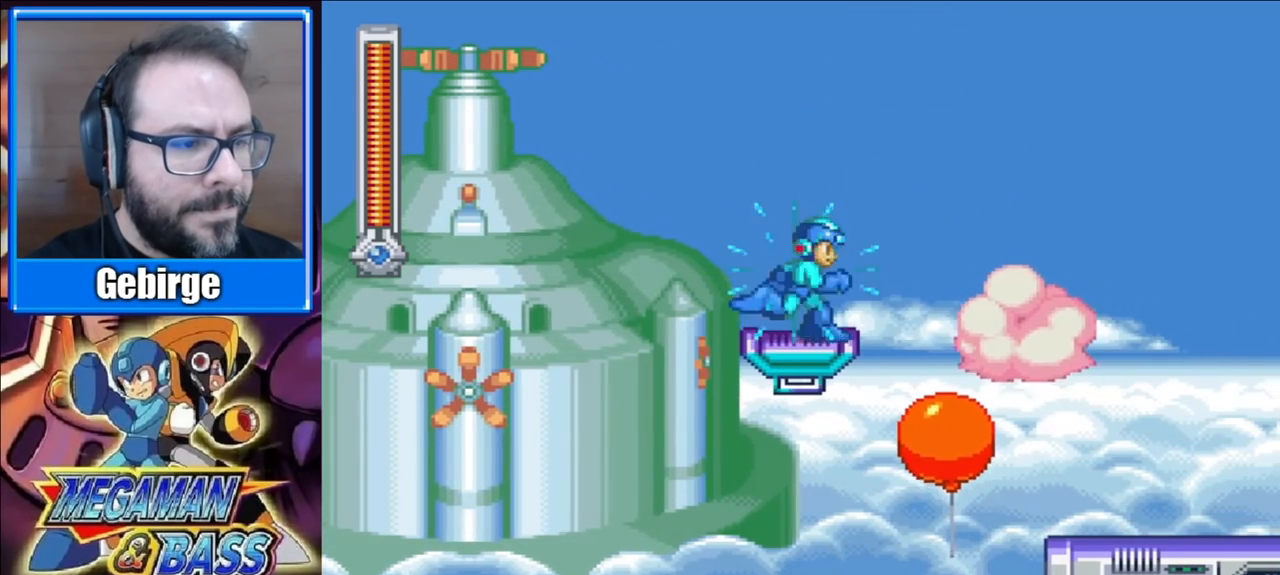
{"buttons": ["A", "X", "DPAD_RIGHT"], "right_stick": "center", "events": [[50, "DPAD_RIGHT", "up"], [233, "X", "up"], [317, "X", "down"], [367, "DPAD_RIGHT", "down"], [400, "A", "down"]]}
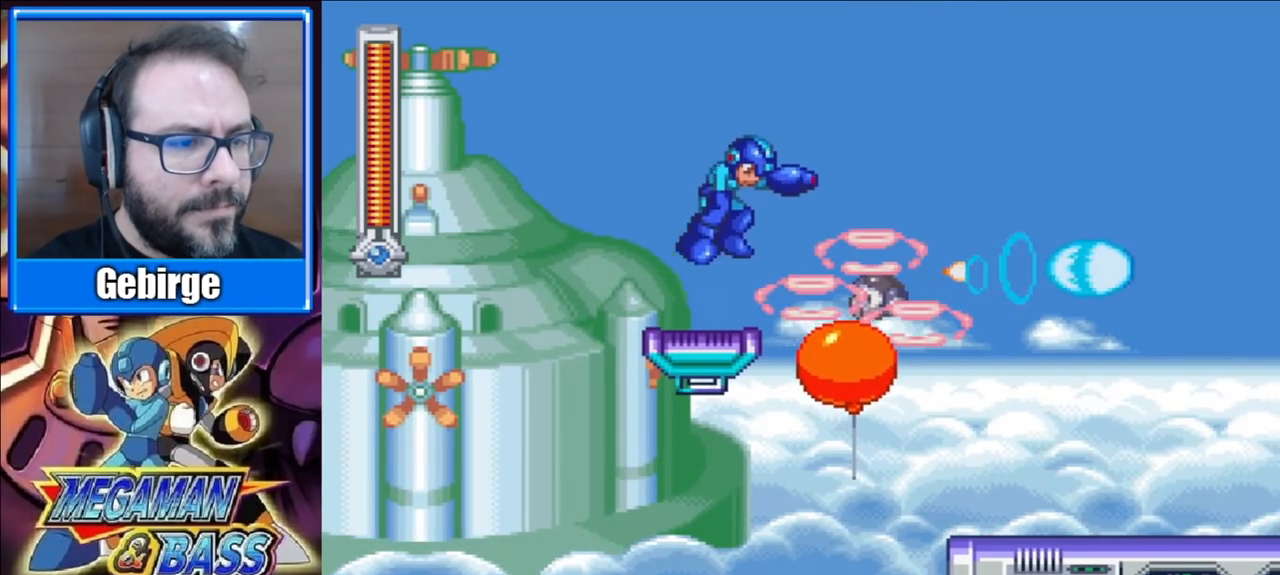
{"buttons": ["X"], "right_stick": "center", "events": [[233, "A", "up"], [350, "DPAD_RIGHT", "up"]]}
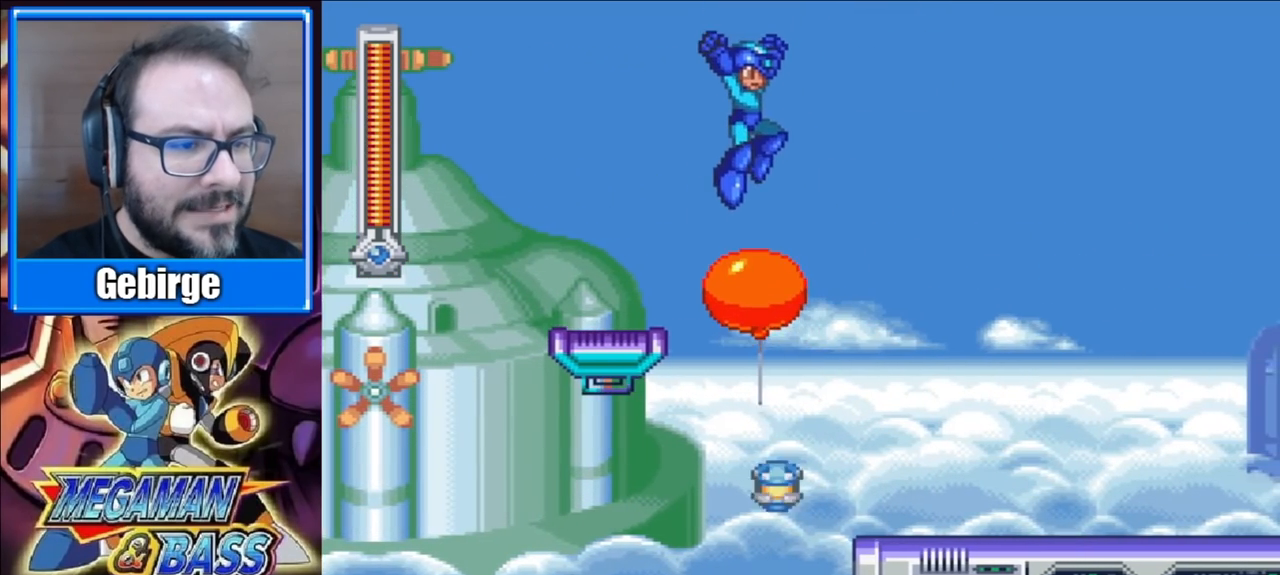
{"buttons": ["A", "X", "DPAD_RIGHT"], "right_stick": "center", "events": [[83, "DPAD_RIGHT", "down"], [133, "A", "down"]]}
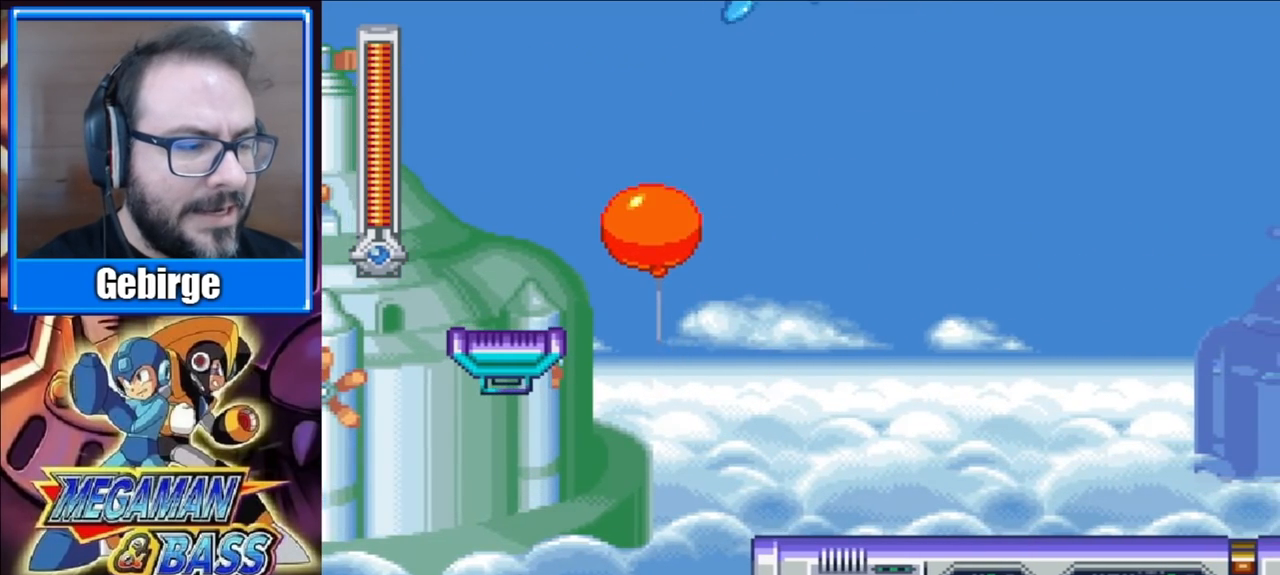
{"buttons": ["X", "DPAD_RIGHT"], "right_stick": "center", "events": [[50, "A", "up"]]}
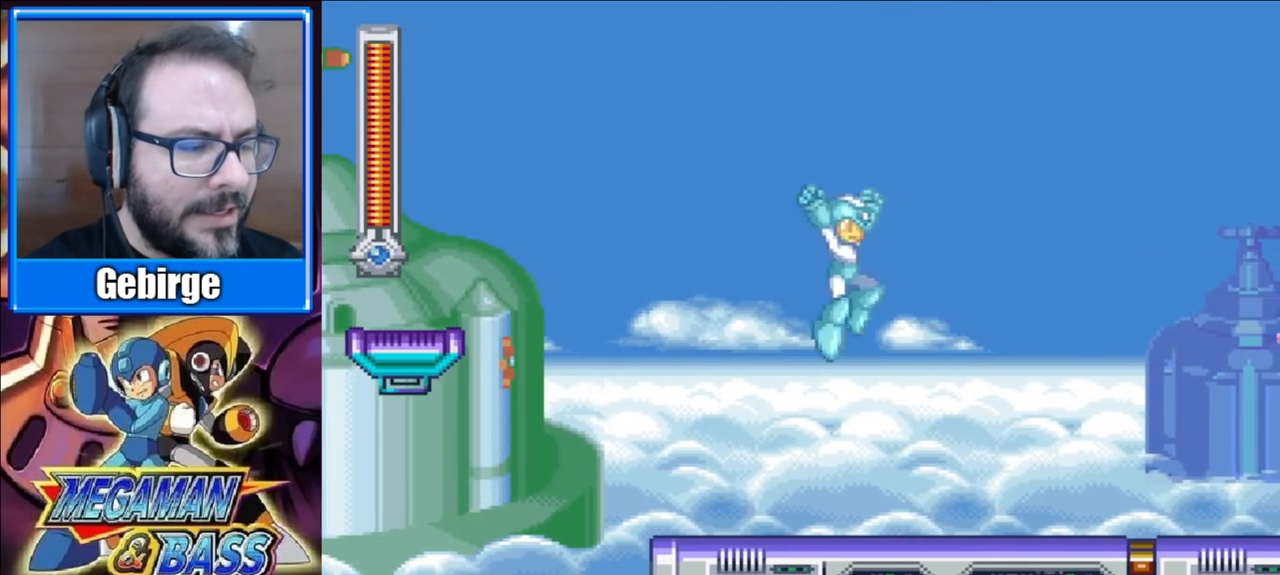
{"buttons": ["A", "X", "DPAD_DOWN", "DPAD_RIGHT"], "right_stick": "center", "events": [[417, "DPAD_DOWN", "down"], [500, "A", "down"]]}
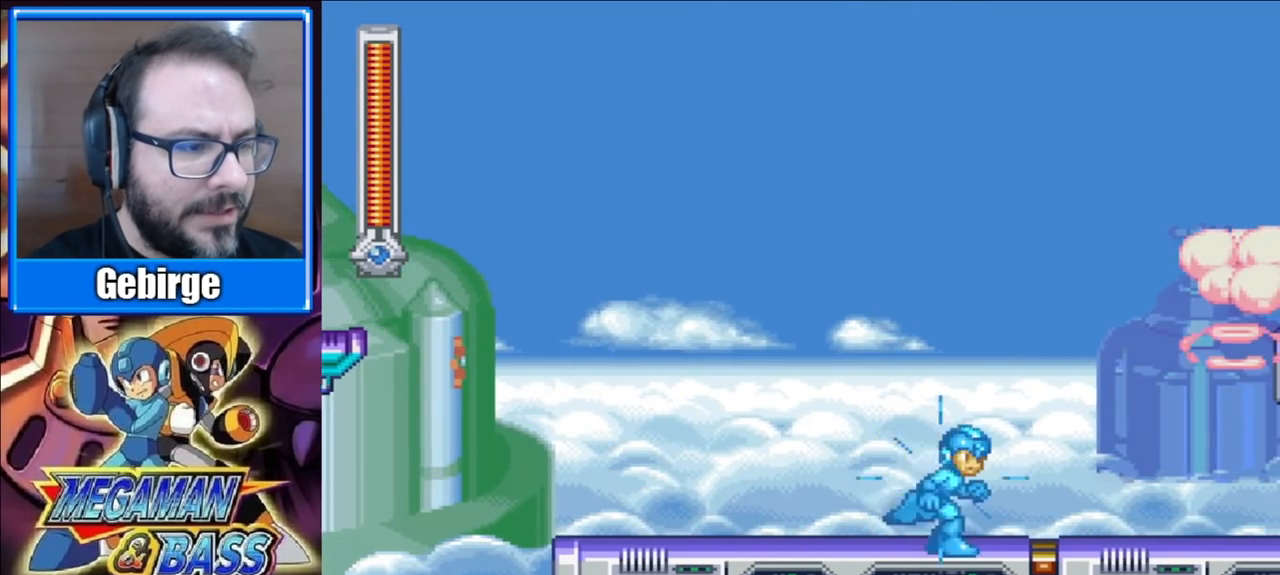
{"buttons": ["A", "X", "DPAD_RIGHT"], "right_stick": "center", "events": [[17, "DPAD_RIGHT", "up"], [83, "A", "up"], [117, "DPAD_DOWN", "up"], [133, "DPAD_LEFT", "down"], [400, "A", "down"], [467, "DPAD_LEFT", "up"], [483, "DPAD_RIGHT", "down"]]}
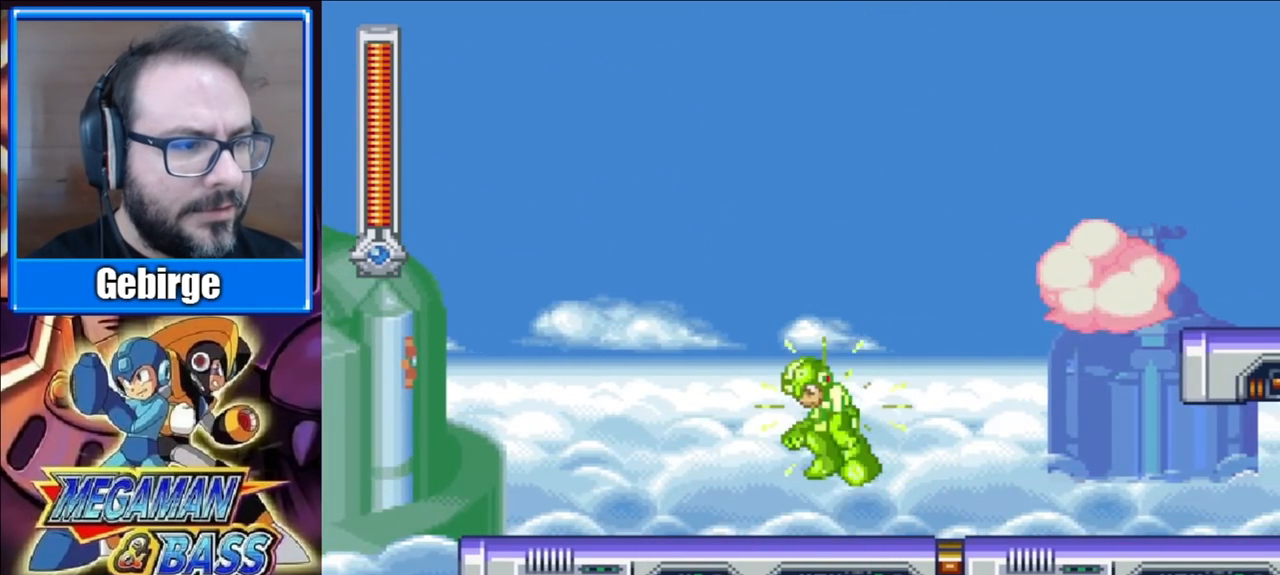
{"buttons": ["A", "X", "DPAD_DOWN", "DPAD_RIGHT"], "right_stick": "center", "events": [[83, "A", "up"], [83, "X", "up"], [100, "DPAD_RIGHT", "up"], [167, "X", "down"], [183, "DPAD_RIGHT", "down"], [367, "DPAD_DOWN", "down"], [467, "A", "down"]]}
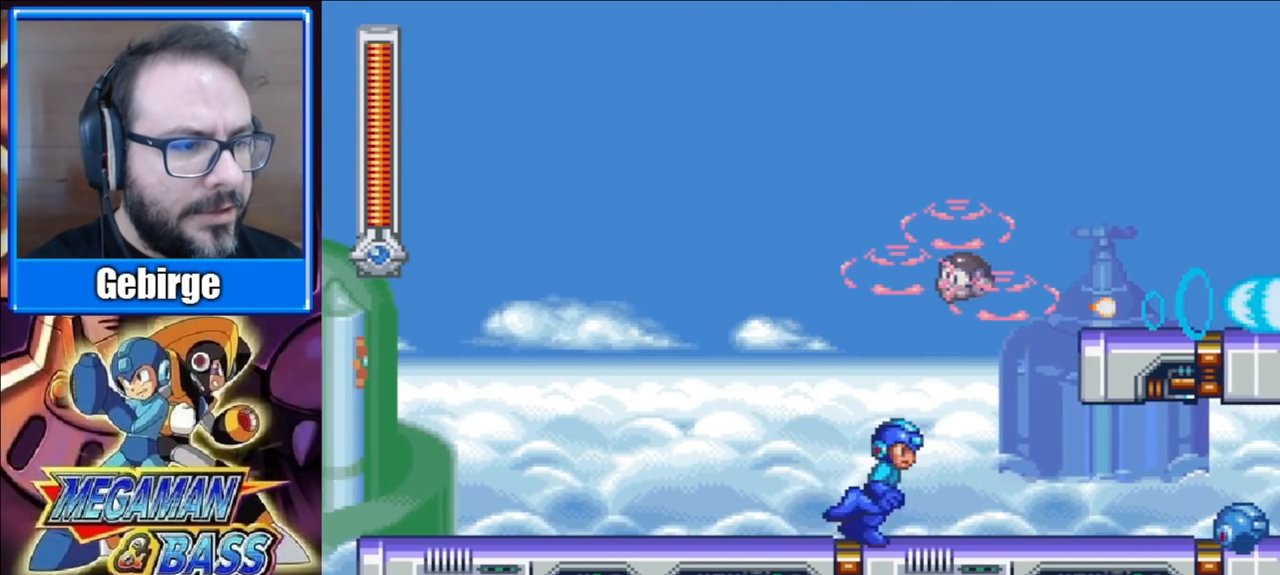
{"buttons": ["X", "DPAD_DOWN", "DPAD_LEFT"], "right_stick": "center", "events": [[400, "DPAD_RIGHT", "up"], [433, "A", "up"], [483, "DPAD_LEFT", "down"]]}
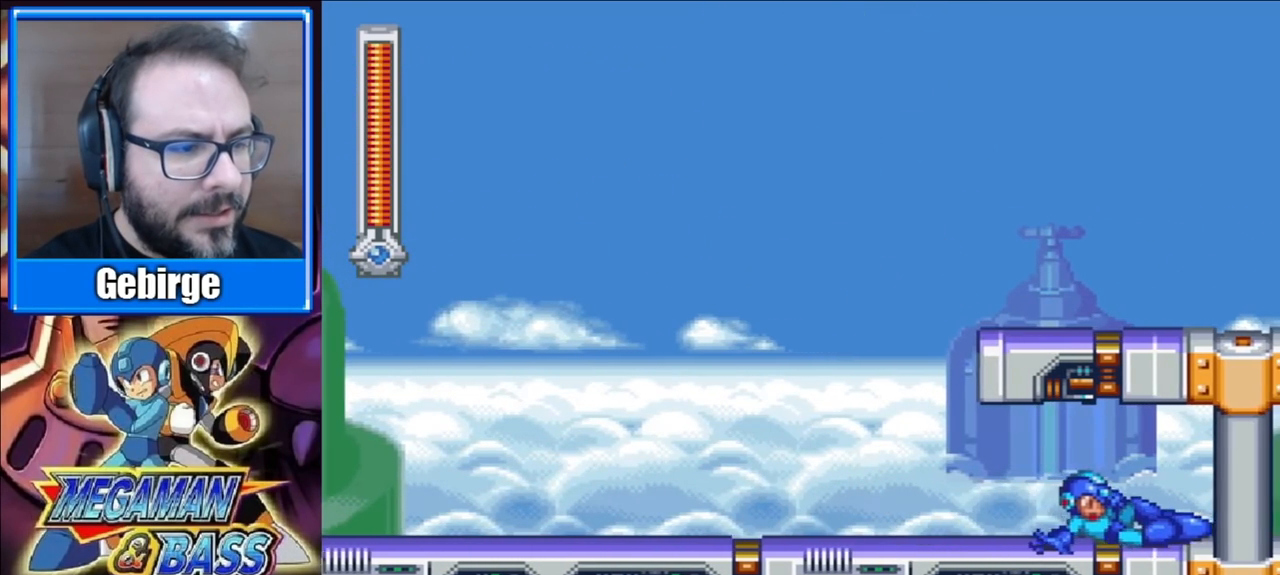
{"buttons": ["X", "DPAD_LEFT"], "right_stick": "center", "events": [[100, "DPAD_DOWN", "up"]]}
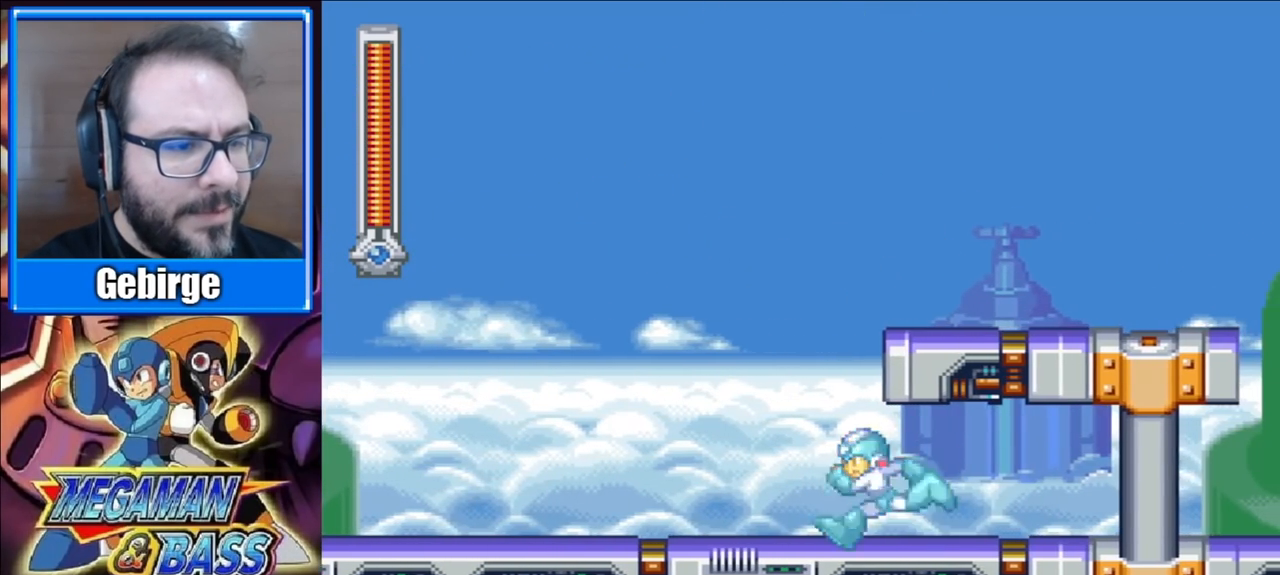
{"buttons": ["A", "X", "DPAD_RIGHT"], "right_stick": "center", "events": [[167, "A", "down"], [267, "DPAD_LEFT", "up"], [317, "DPAD_RIGHT", "down"]]}
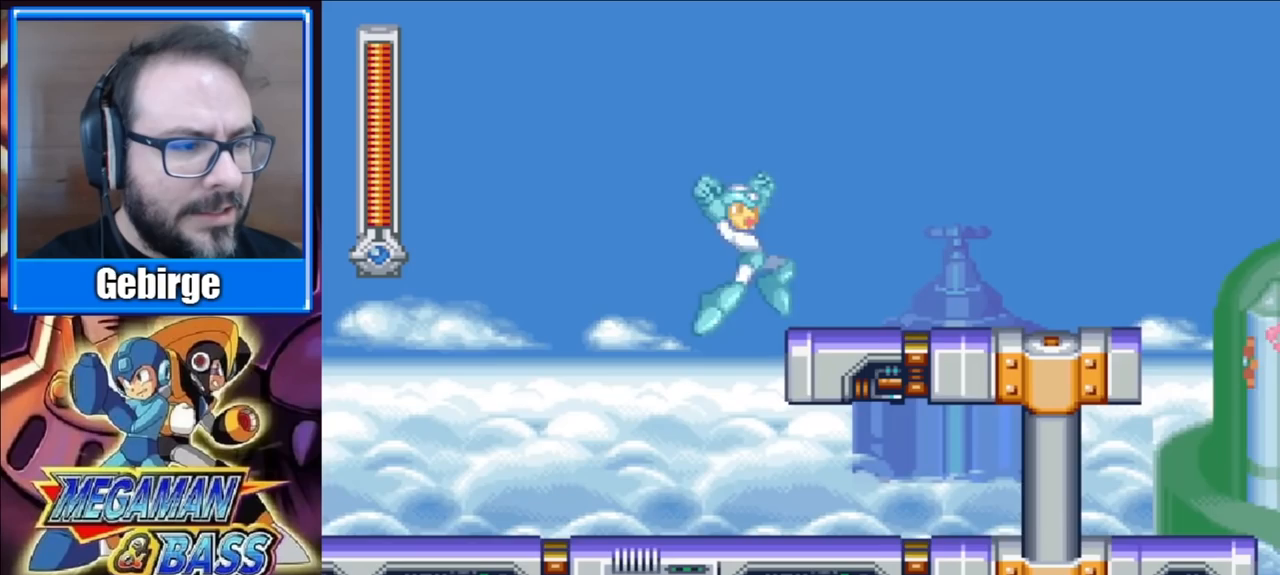
{"buttons": ["X", "DPAD_RIGHT"], "right_stick": "center", "events": [[83, "A", "up"]]}
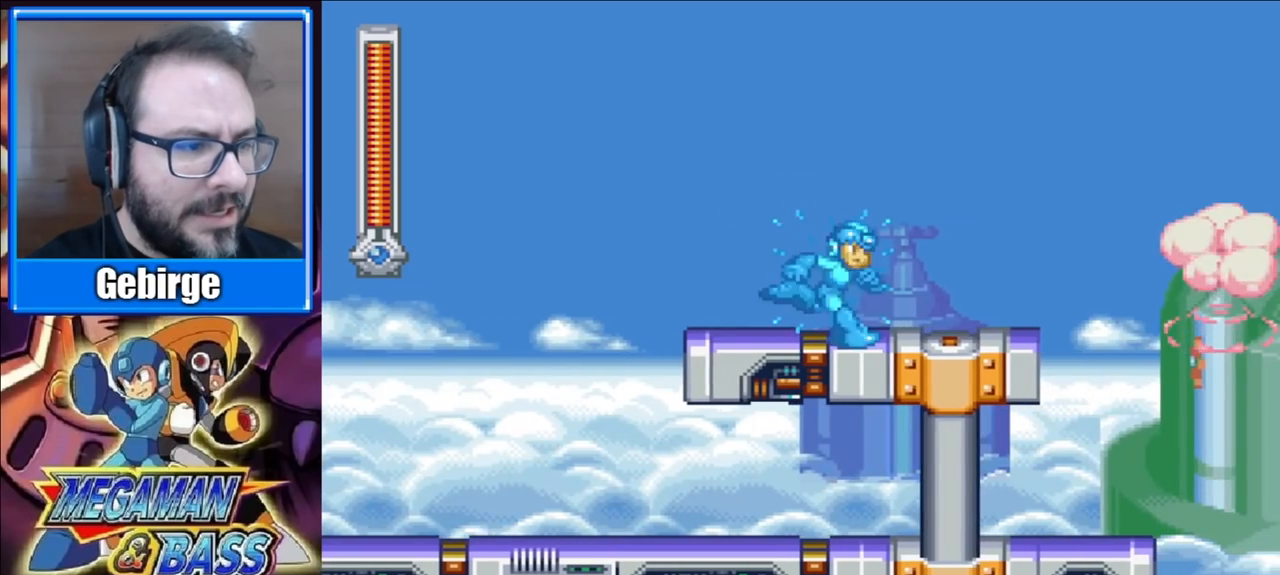
{"buttons": ["X"], "right_stick": "center", "events": [[100, "X", "up"], [150, "X", "down"], [483, "DPAD_RIGHT", "up"]]}
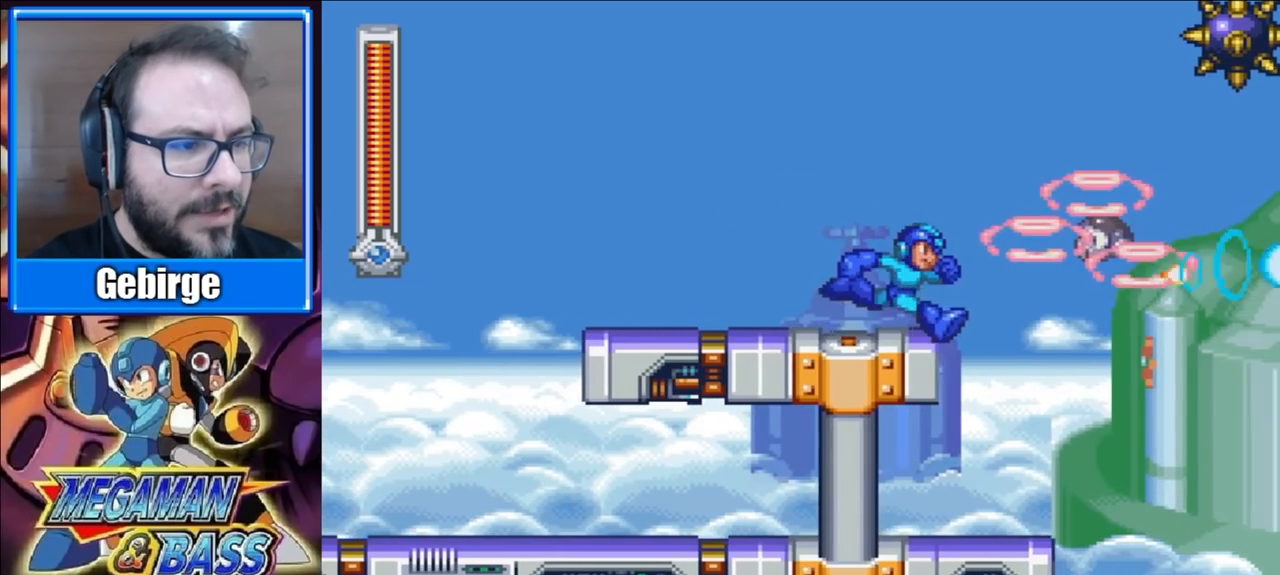
{"buttons": ["A", "X", "DPAD_RIGHT"], "right_stick": "center", "events": [[250, "DPAD_RIGHT", "down"], [400, "A", "down"]]}
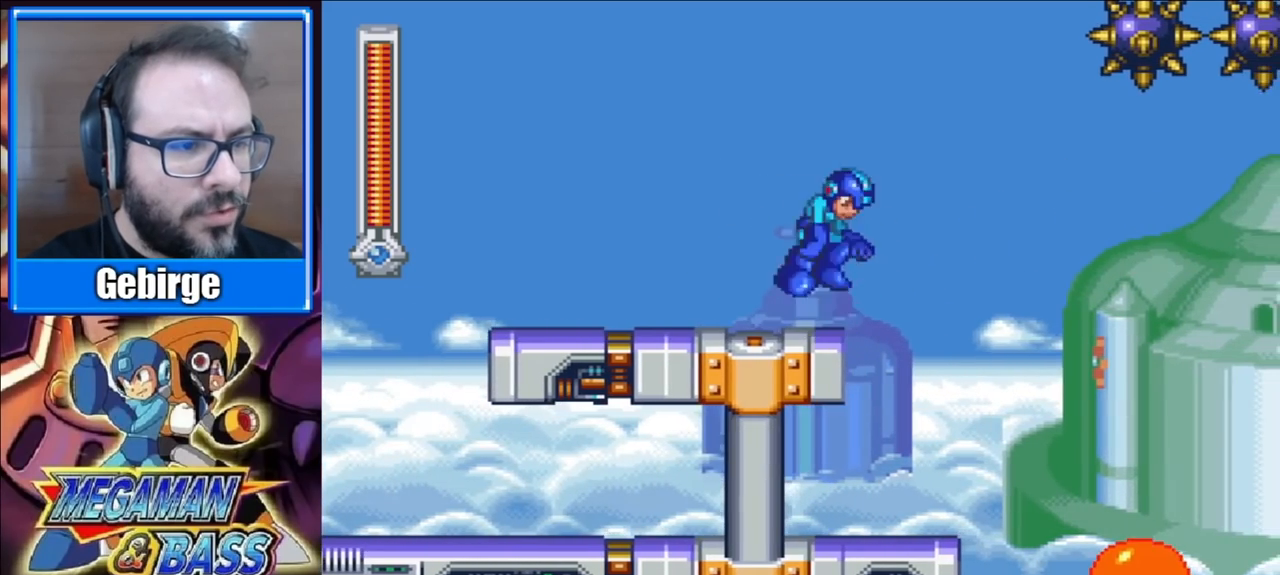
{"buttons": ["X", "DPAD_RIGHT"], "right_stick": "center", "events": [[350, "A", "up"]]}
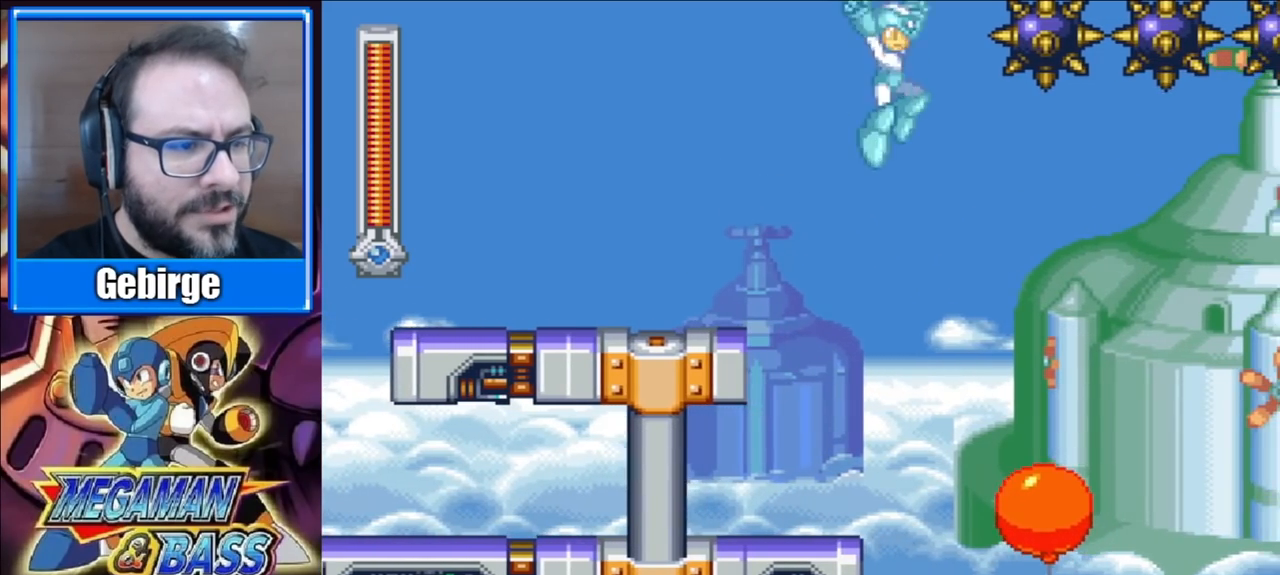
{"buttons": ["X", "DPAD_RIGHT"], "right_stick": "center", "events": [[300, "DPAD_RIGHT", "up"], [483, "DPAD_RIGHT", "down"]]}
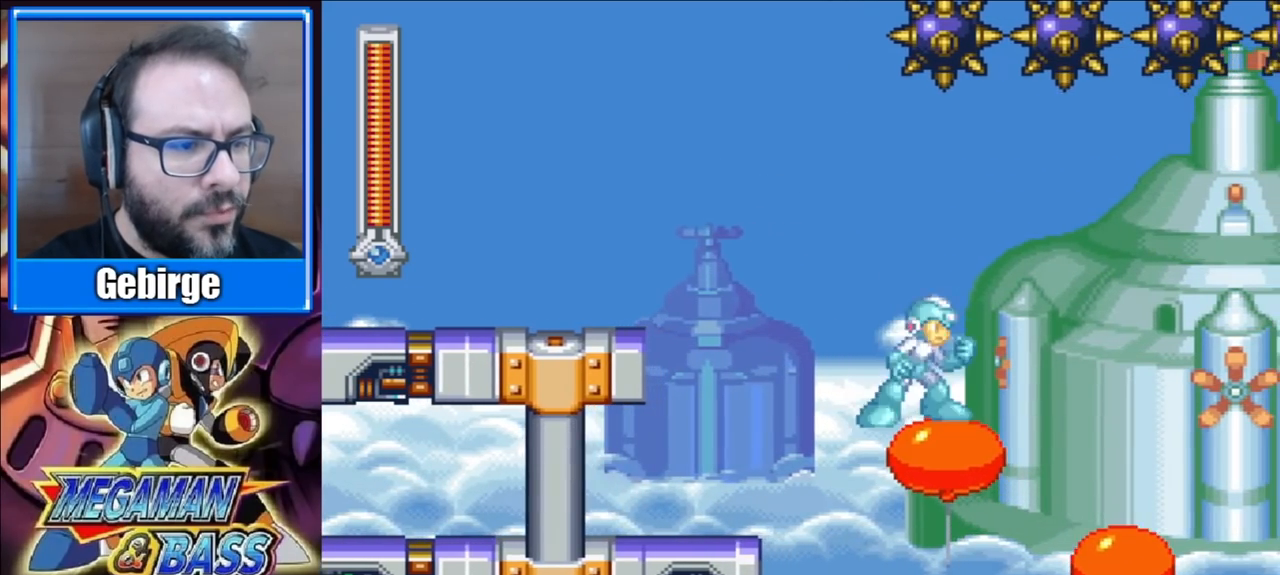
{"buttons": ["X", "DPAD_RIGHT"], "right_stick": "center", "events": [[100, "A", "down"], [283, "A", "up"]]}
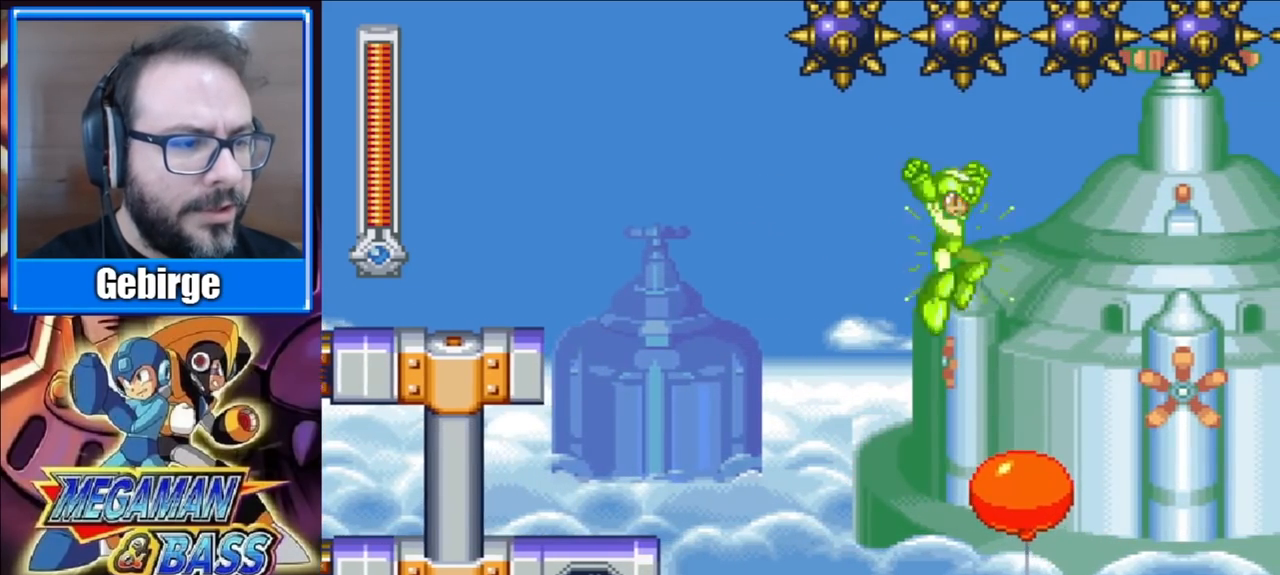
{"buttons": ["X", "DPAD_RIGHT"], "right_stick": "center", "events": [[283, "A", "down"], [433, "A", "up"]]}
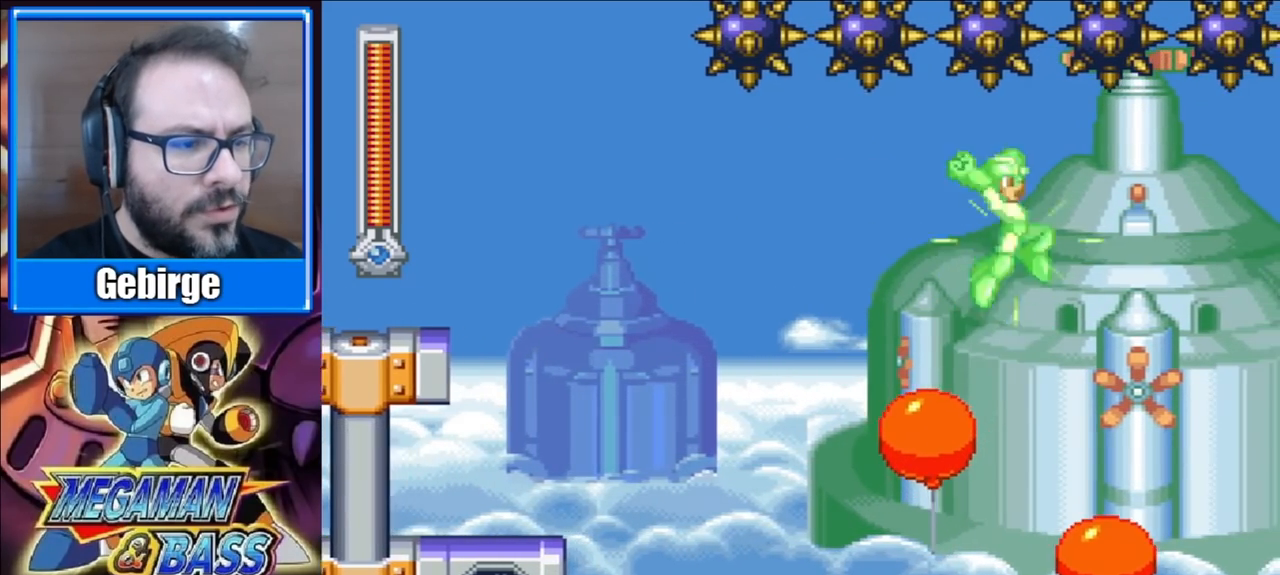
{"buttons": ["X"], "right_stick": "center", "events": [[267, "DPAD_RIGHT", "up"]]}